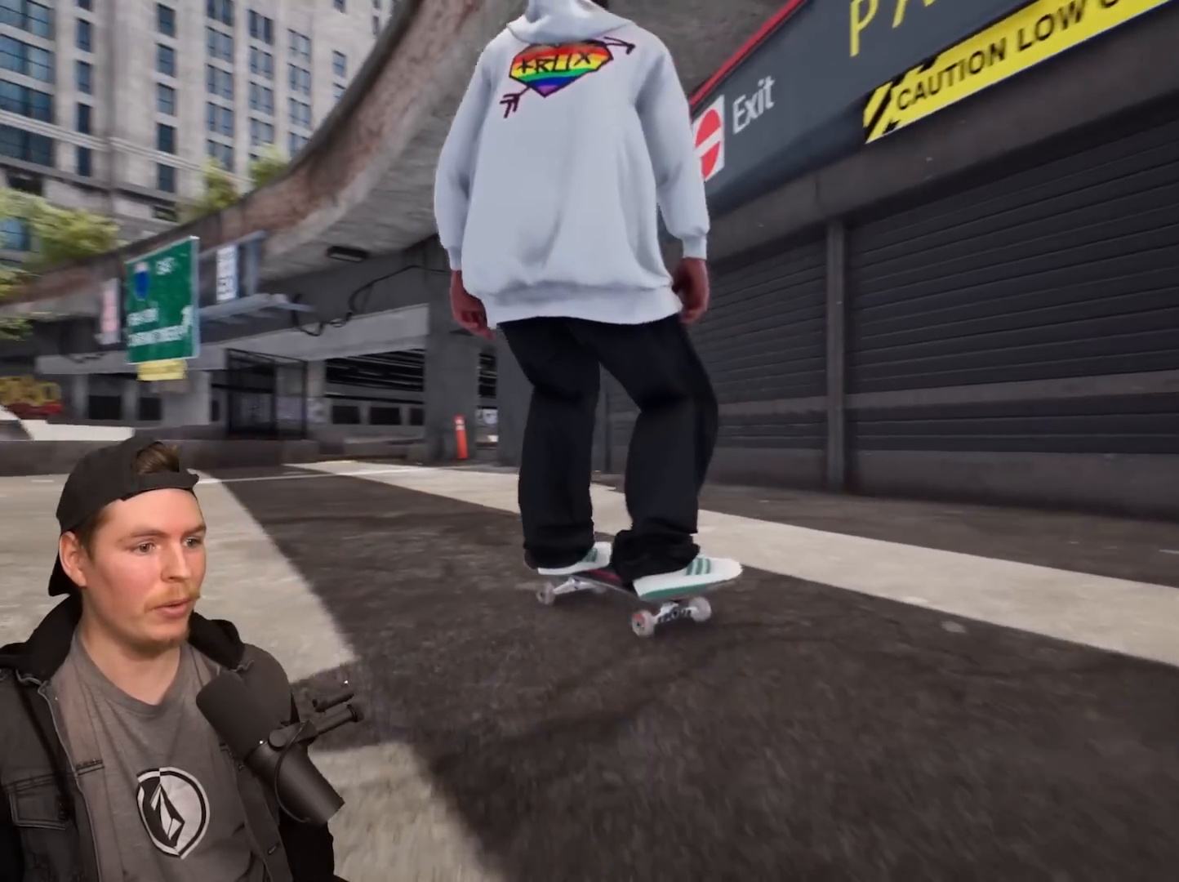
Gameplay with a controller (PlayStation layout); each line is a JSON object with the inputs held at the frame after it. "events" lists button and stick changes between this image and that frame as [ms after this image, input, new state], when the widget could be followed in between.
{"buttons": [], "left_stick": "left", "right_stick": "right", "events": [[200, "left_stick", "left"], [200, "right_stick", "right"]]}
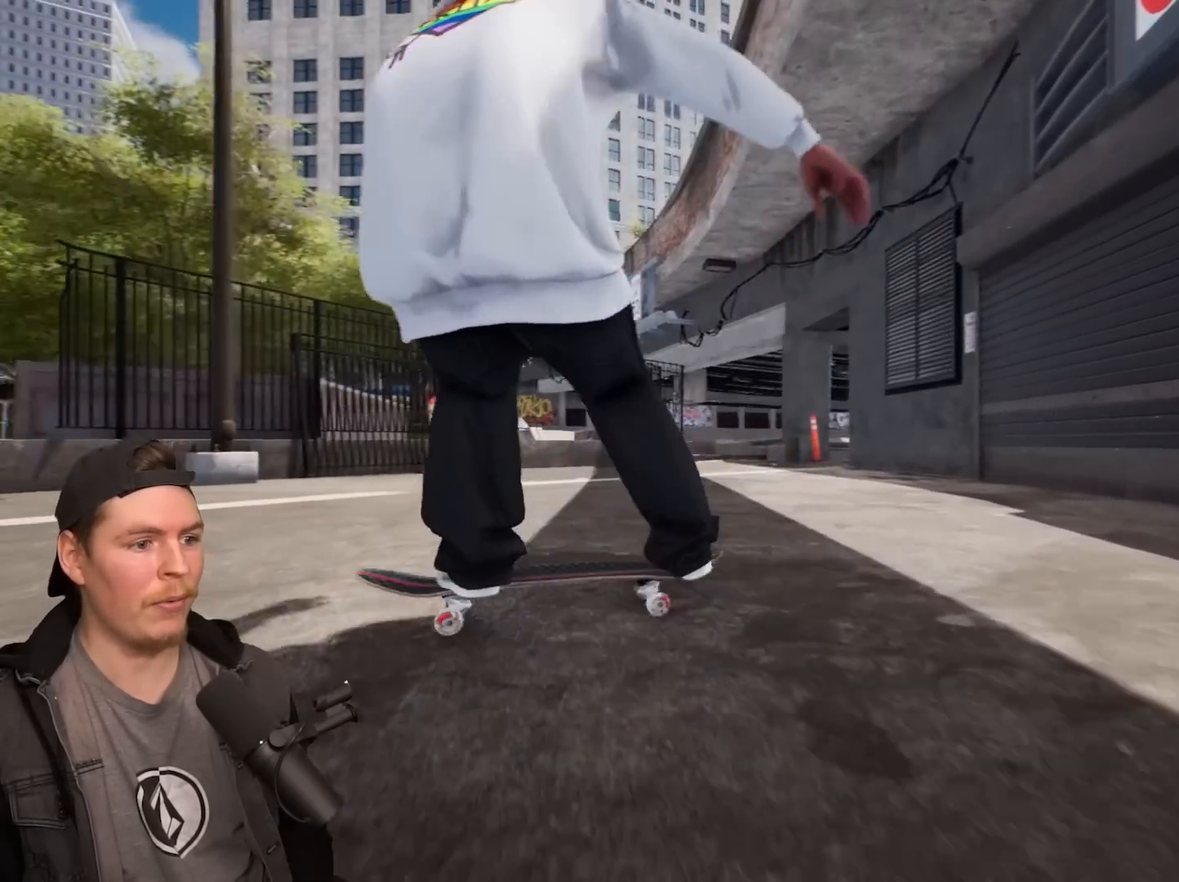
{"buttons": [], "left_stick": "left", "right_stick": "right", "events": []}
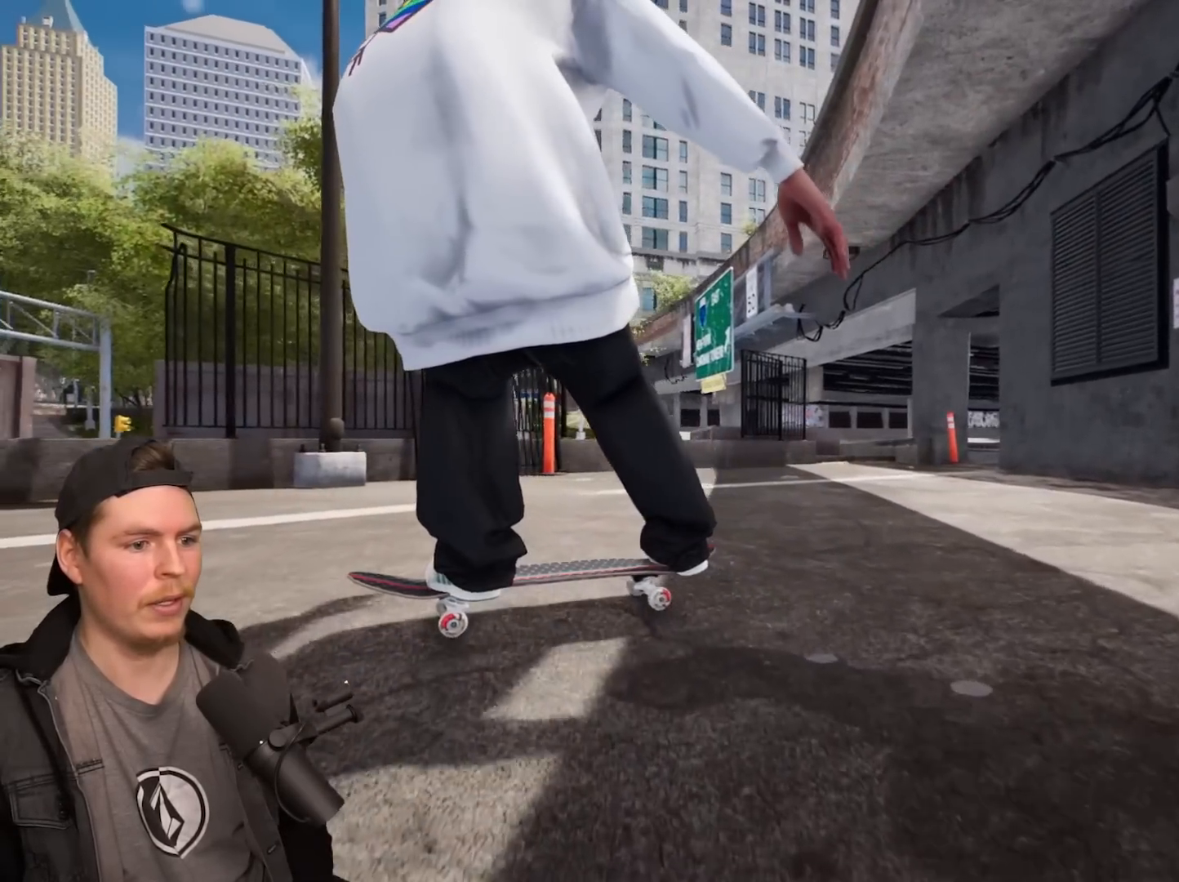
{"buttons": ["TRIANGLE"], "left_stick": "center", "right_stick": "center", "events": [[300, "right_stick", "center"], [333, "left_stick", "center"], [433, "TRIANGLE", "down"]]}
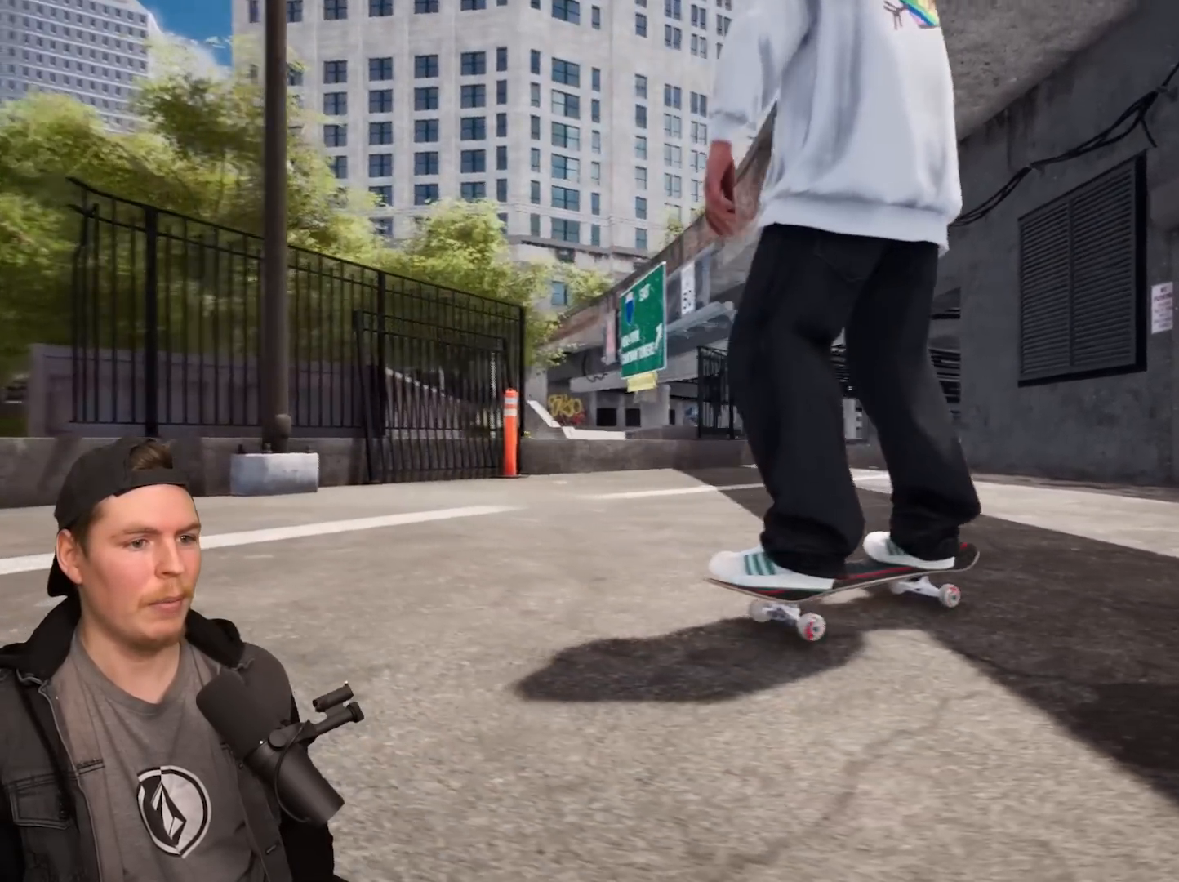
{"buttons": [], "left_stick": "center", "right_stick": "center", "events": [[50, "TRIANGLE", "up"], [200, "right_stick", "left"], [433, "right_stick", "center"]]}
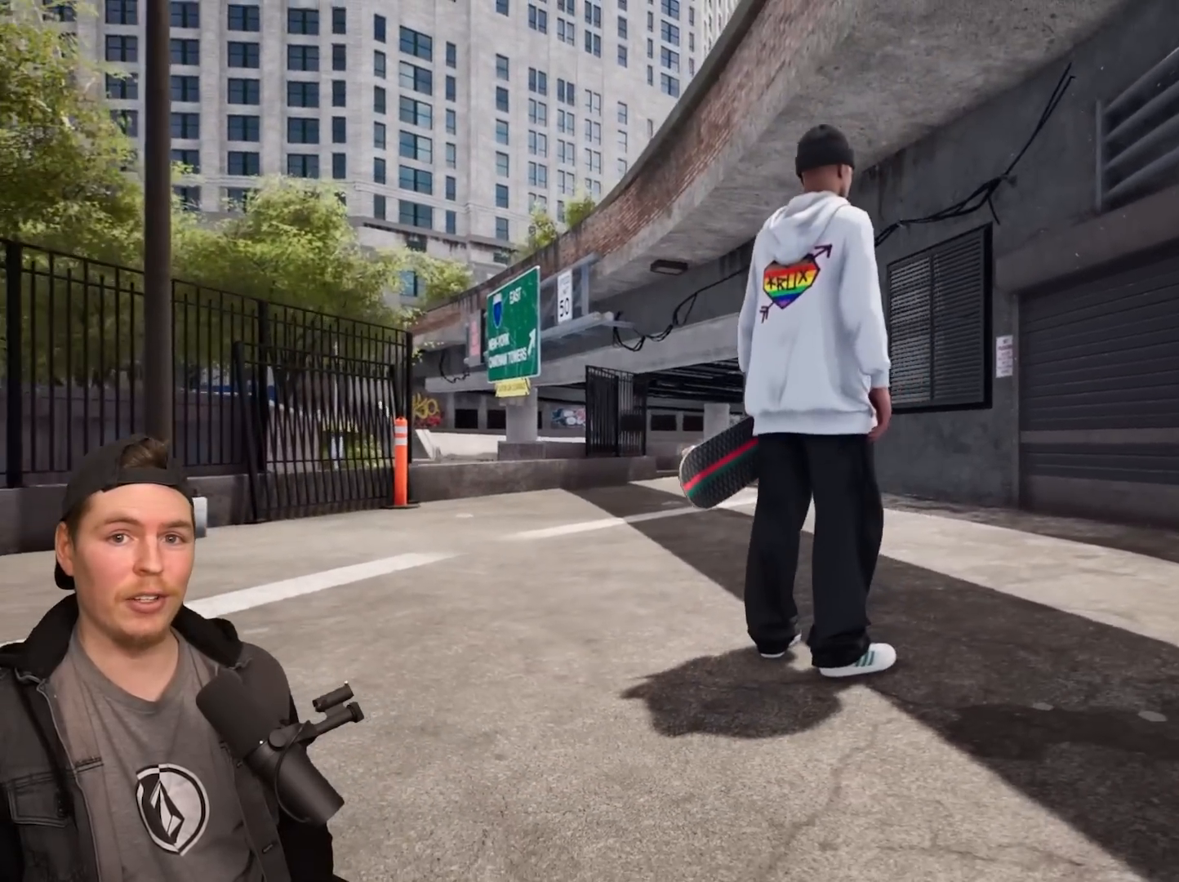
{"buttons": [], "left_stick": "center", "right_stick": "center", "events": []}
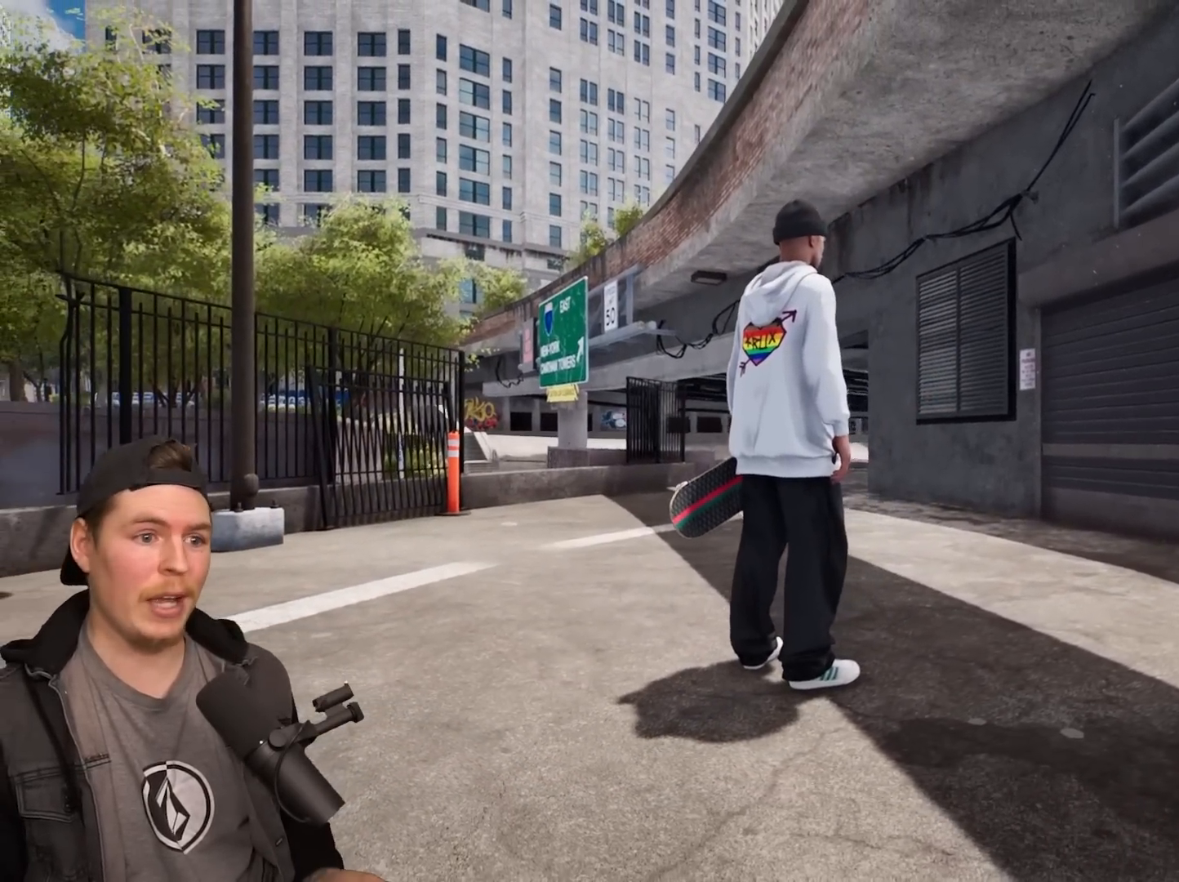
{"buttons": [], "left_stick": "center", "right_stick": "center", "events": []}
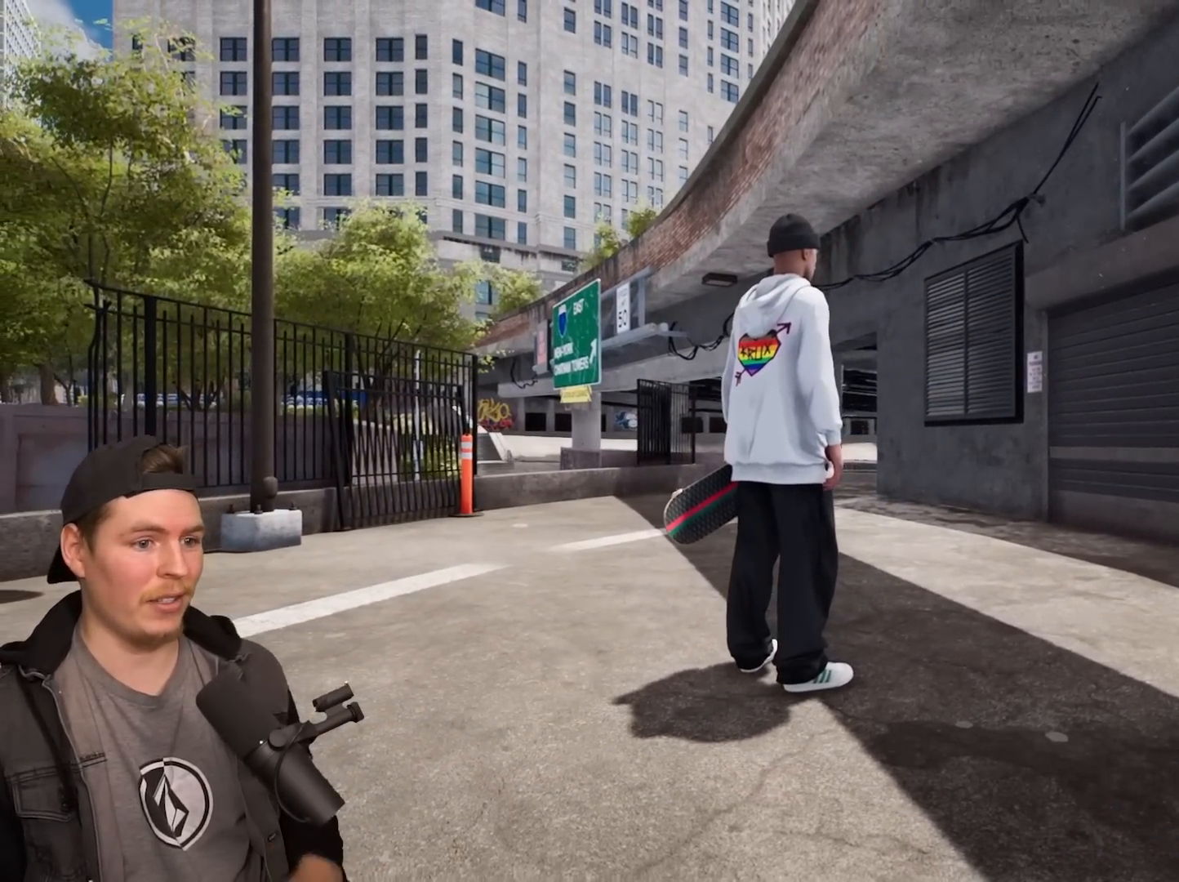
{"buttons": [], "left_stick": "center", "right_stick": "center", "events": []}
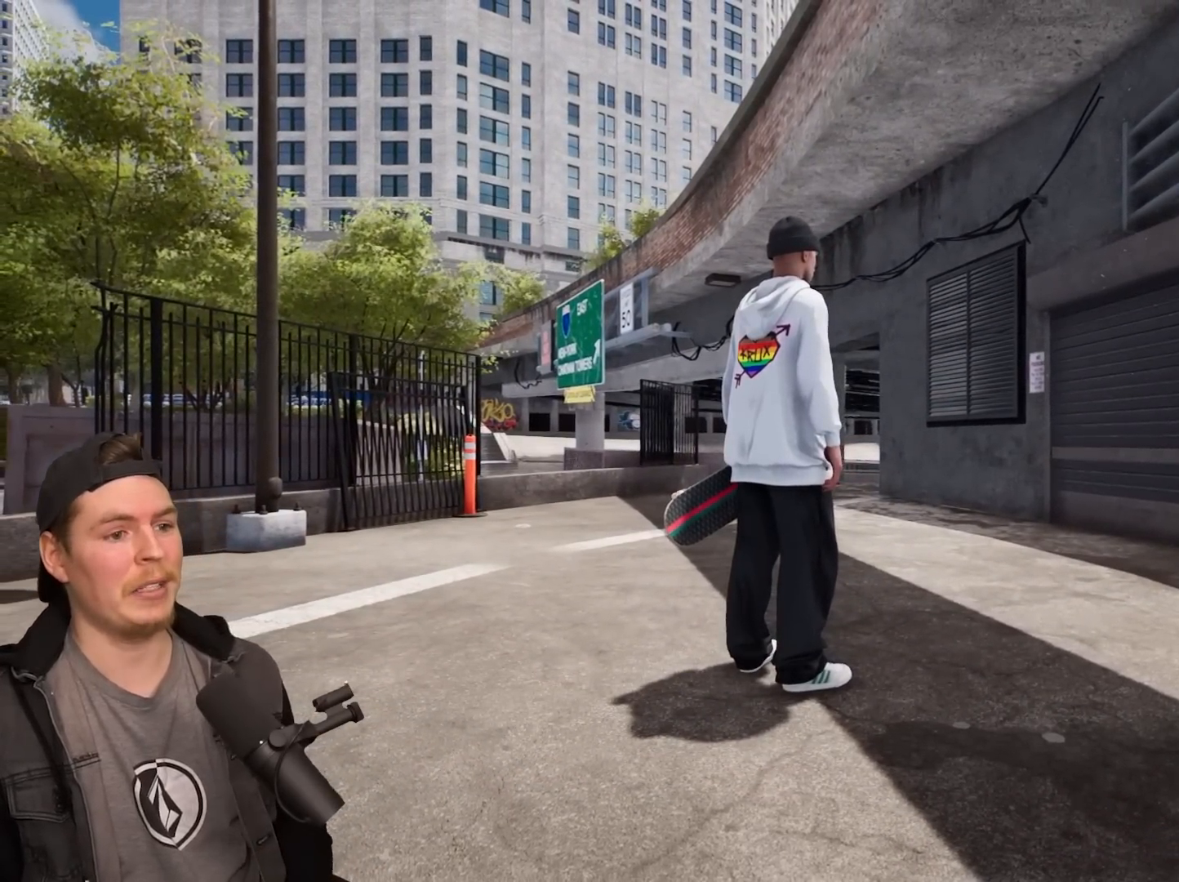
{"buttons": [], "left_stick": "center", "right_stick": "left", "events": [[200, "right_stick", "left"]]}
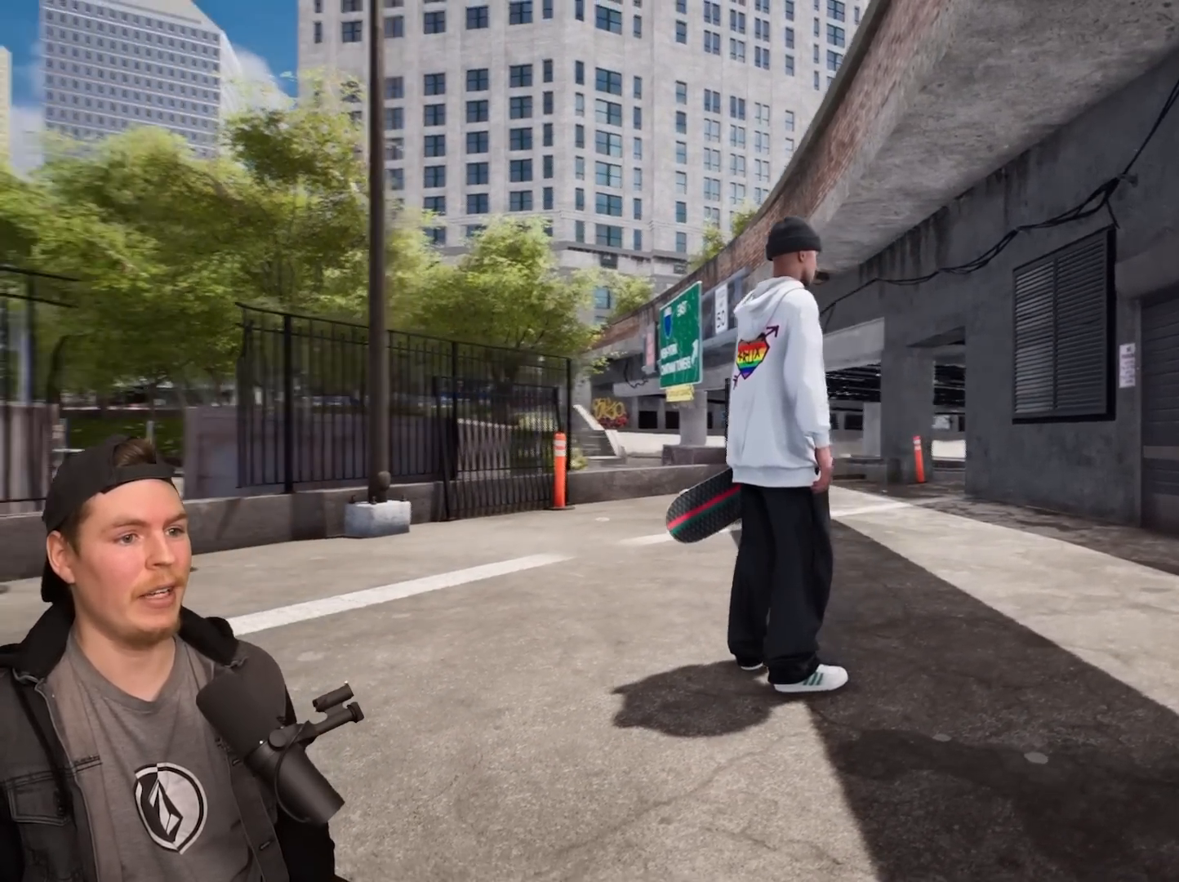
{"buttons": [], "left_stick": "center", "right_stick": "left", "events": []}
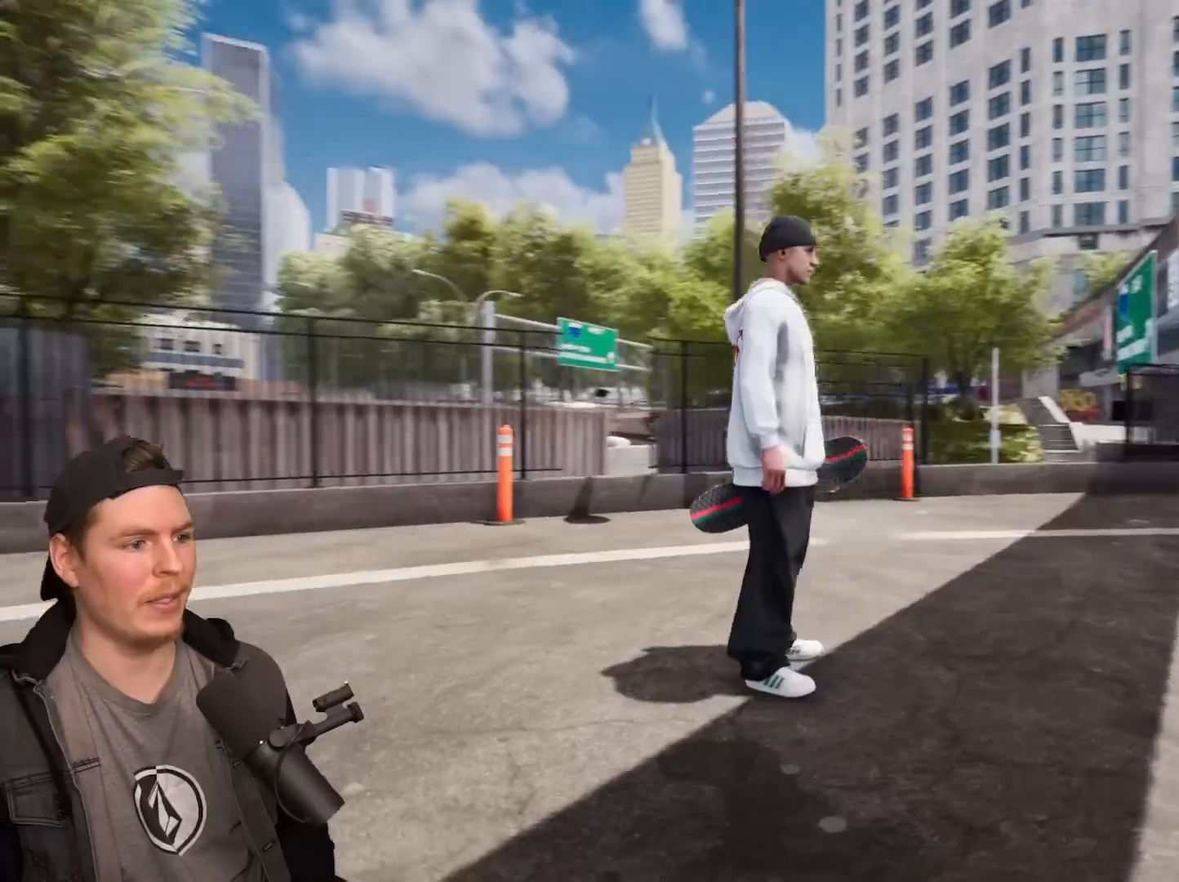
{"buttons": ["CROSS", "R2"], "left_stick": "center", "right_stick": "center", "events": [[83, "left_stick", "left"], [167, "CROSS", "down"], [167, "left_stick", "center"], [167, "right_stick", "center"], [217, "CROSS", "up"], [317, "CROSS", "down"], [417, "CROSS", "up"], [483, "CROSS", "down"], [500, "R2", "down"]]}
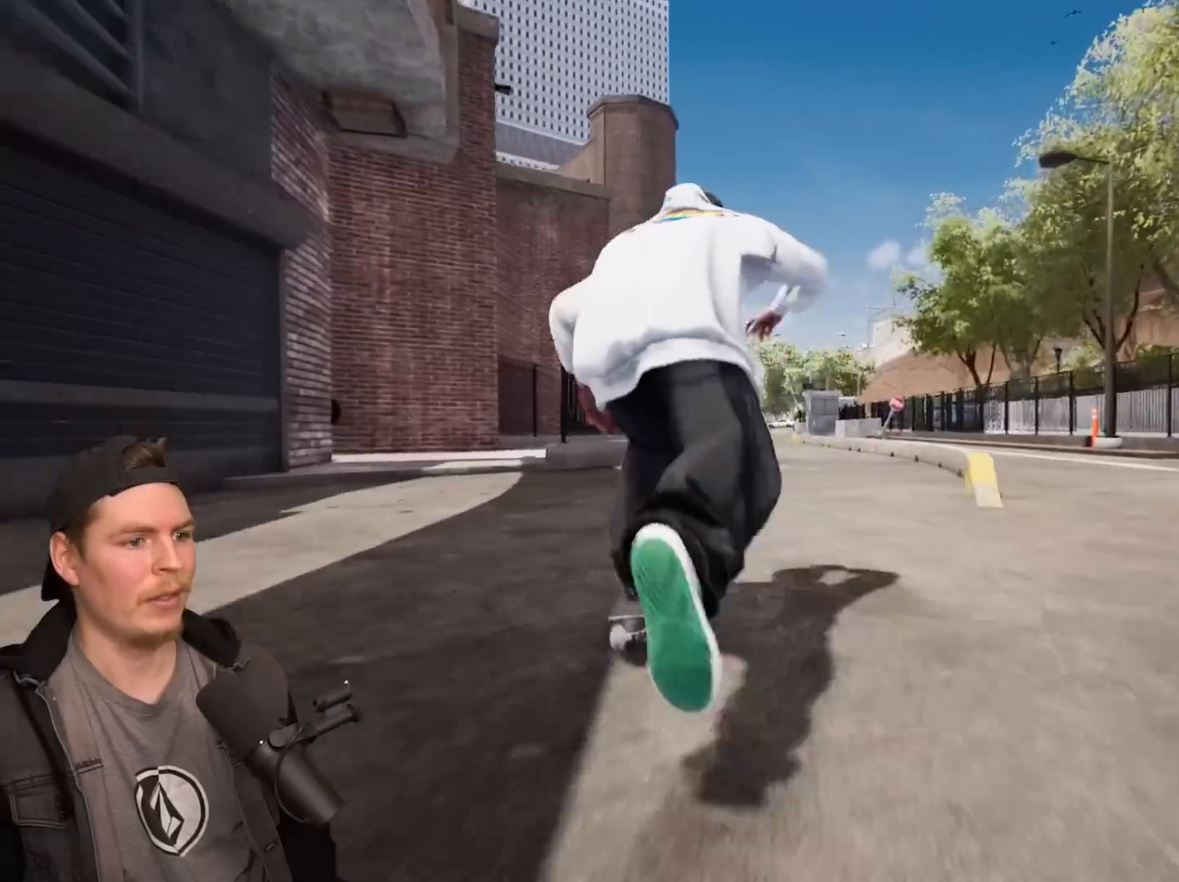
{"buttons": [], "left_stick": "center", "right_stick": "center", "events": [[83, "CROSS", "up"], [83, "R2", "up"], [167, "CROSS", "down"], [250, "CROSS", "up"], [350, "CROSS", "down"], [433, "CROSS", "up"]]}
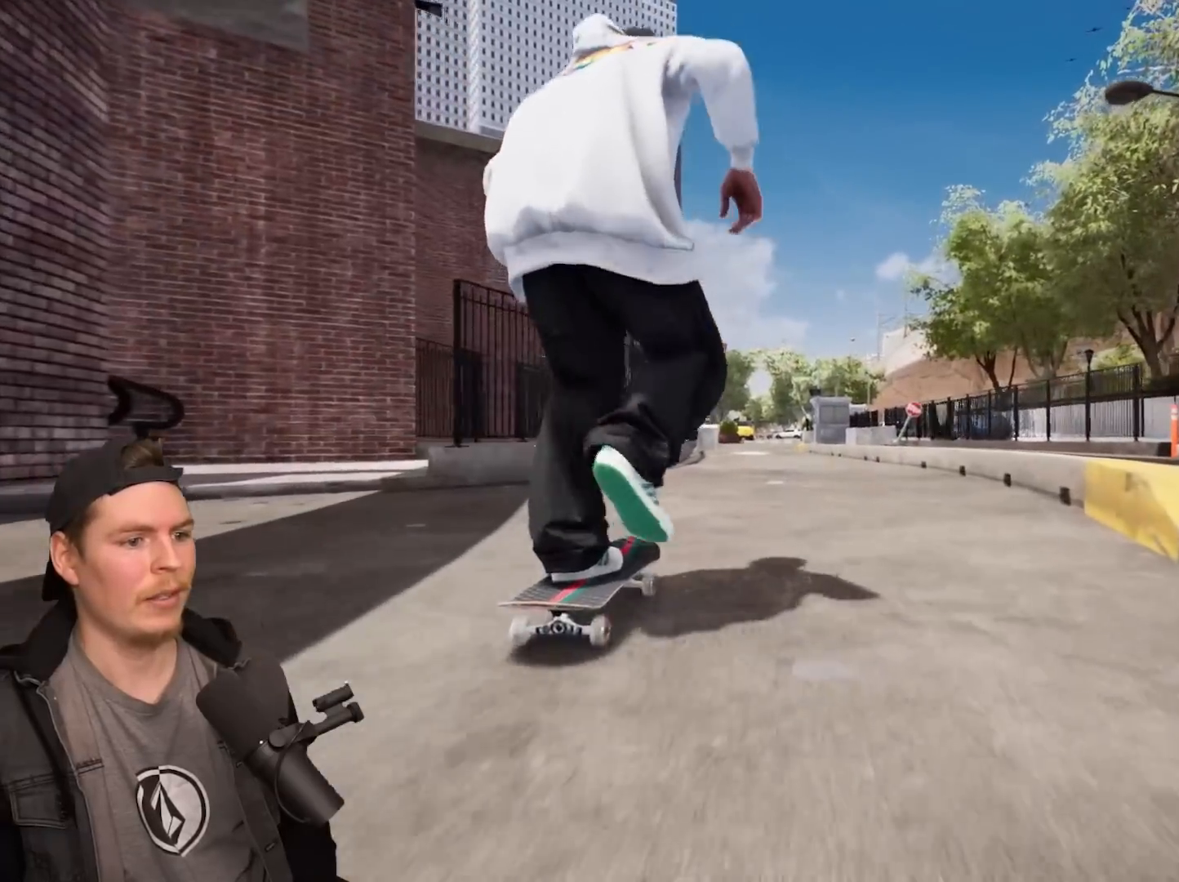
{"buttons": [], "left_stick": "center", "right_stick": "center", "events": [[33, "CROSS", "down"], [117, "CROSS", "up"]]}
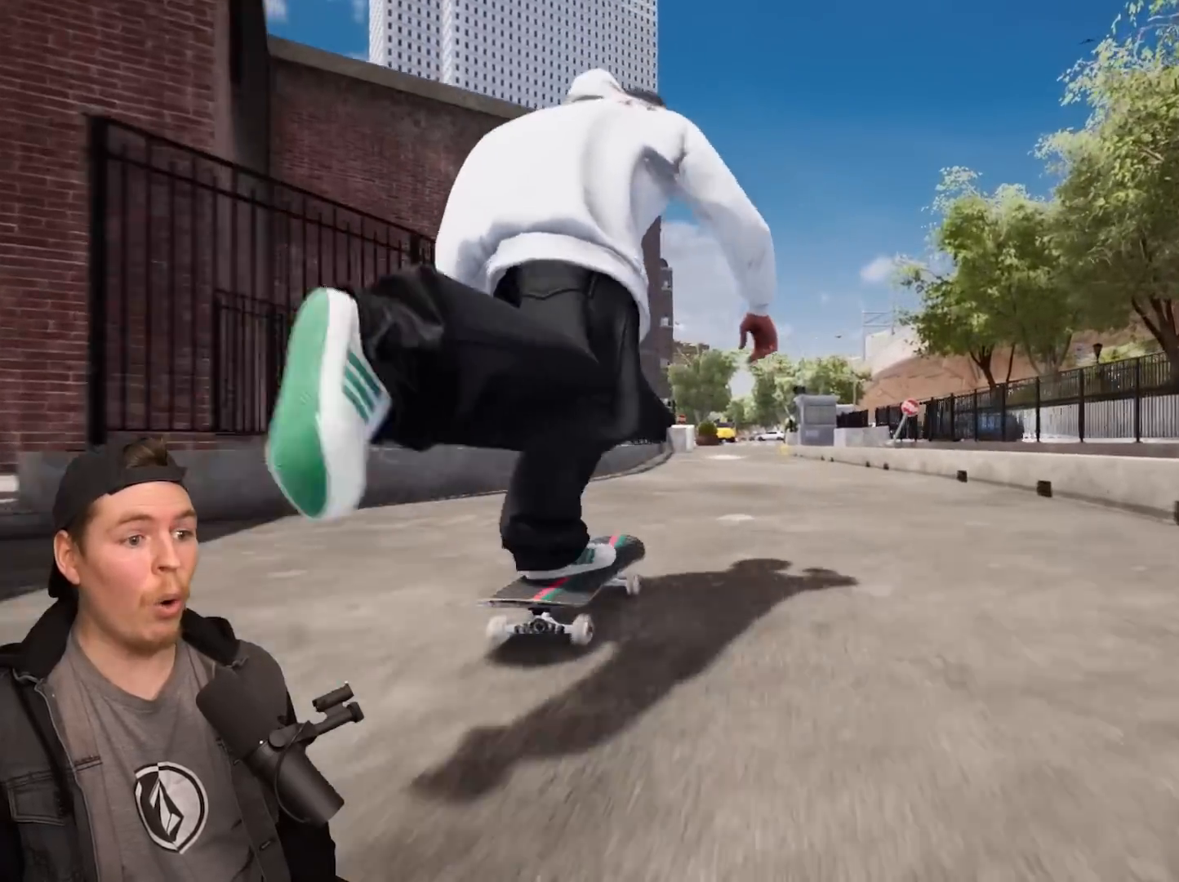
{"buttons": [], "left_stick": "center", "right_stick": "center", "events": []}
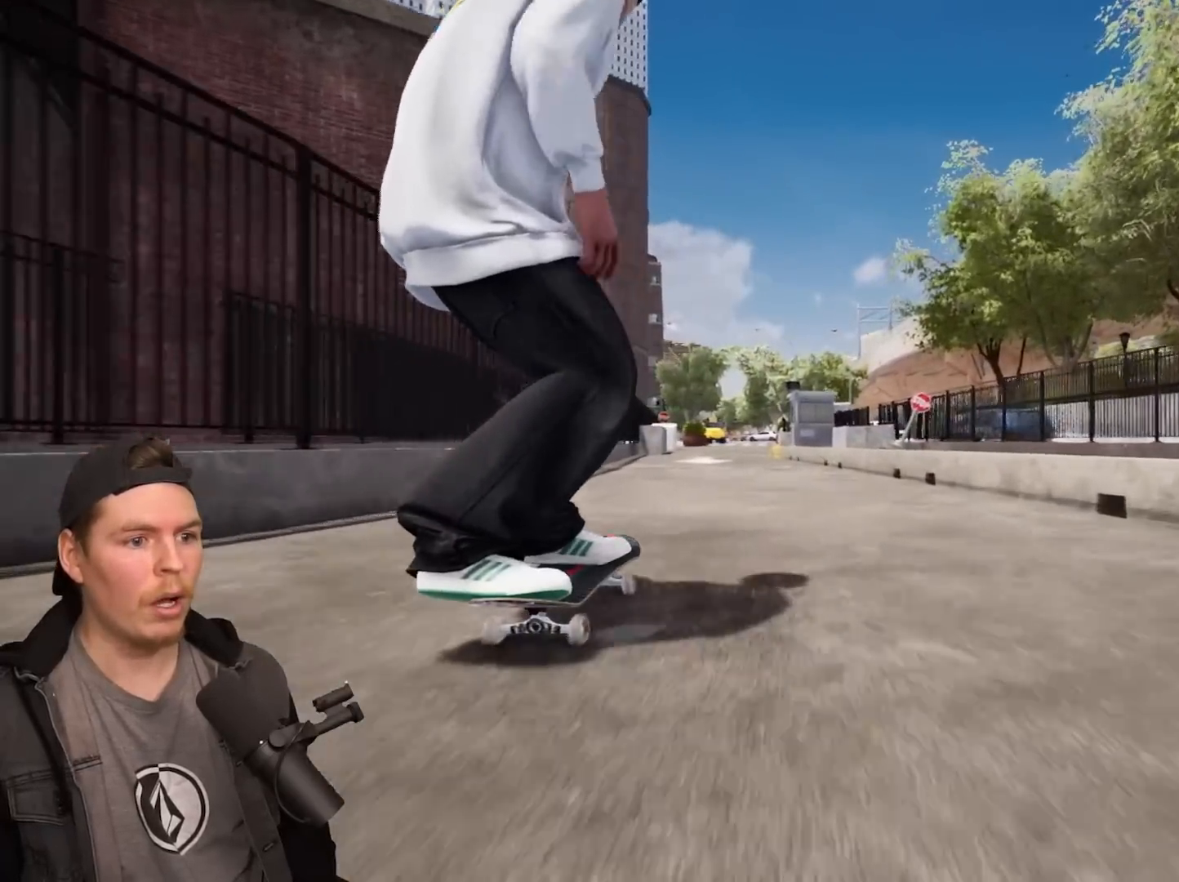
{"buttons": [], "left_stick": "center", "right_stick": "center", "events": []}
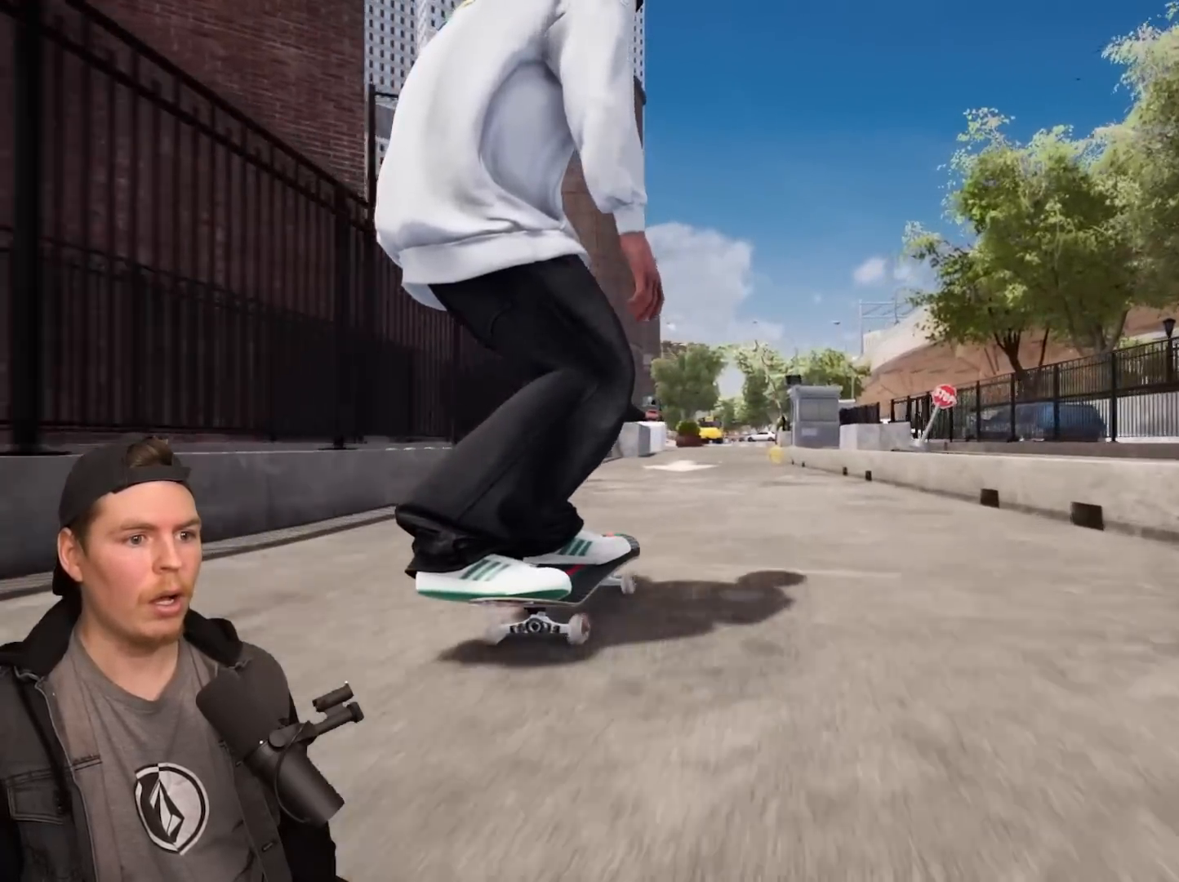
{"buttons": [], "left_stick": "center", "right_stick": "center", "events": [[150, "L2", "down"], [250, "L2", "up"]]}
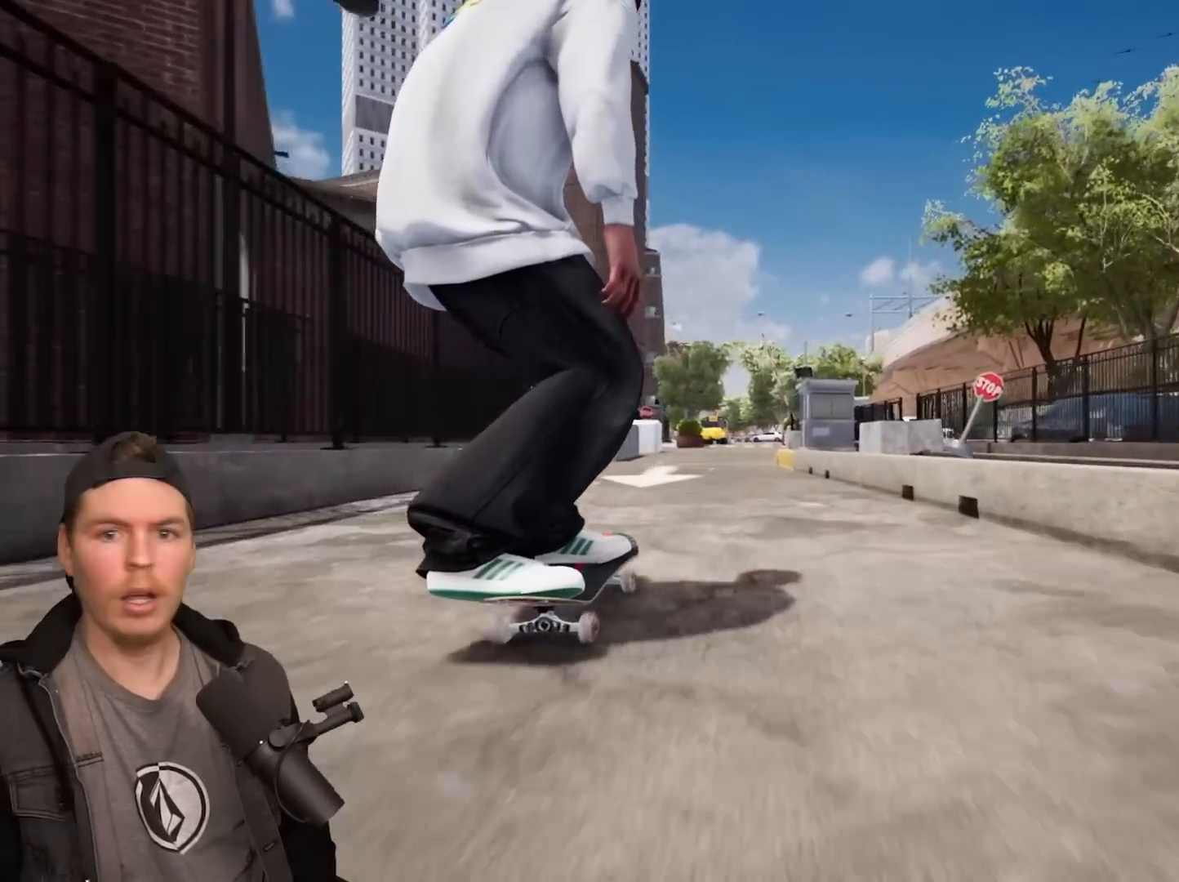
{"buttons": [], "left_stick": "center", "right_stick": "center", "events": []}
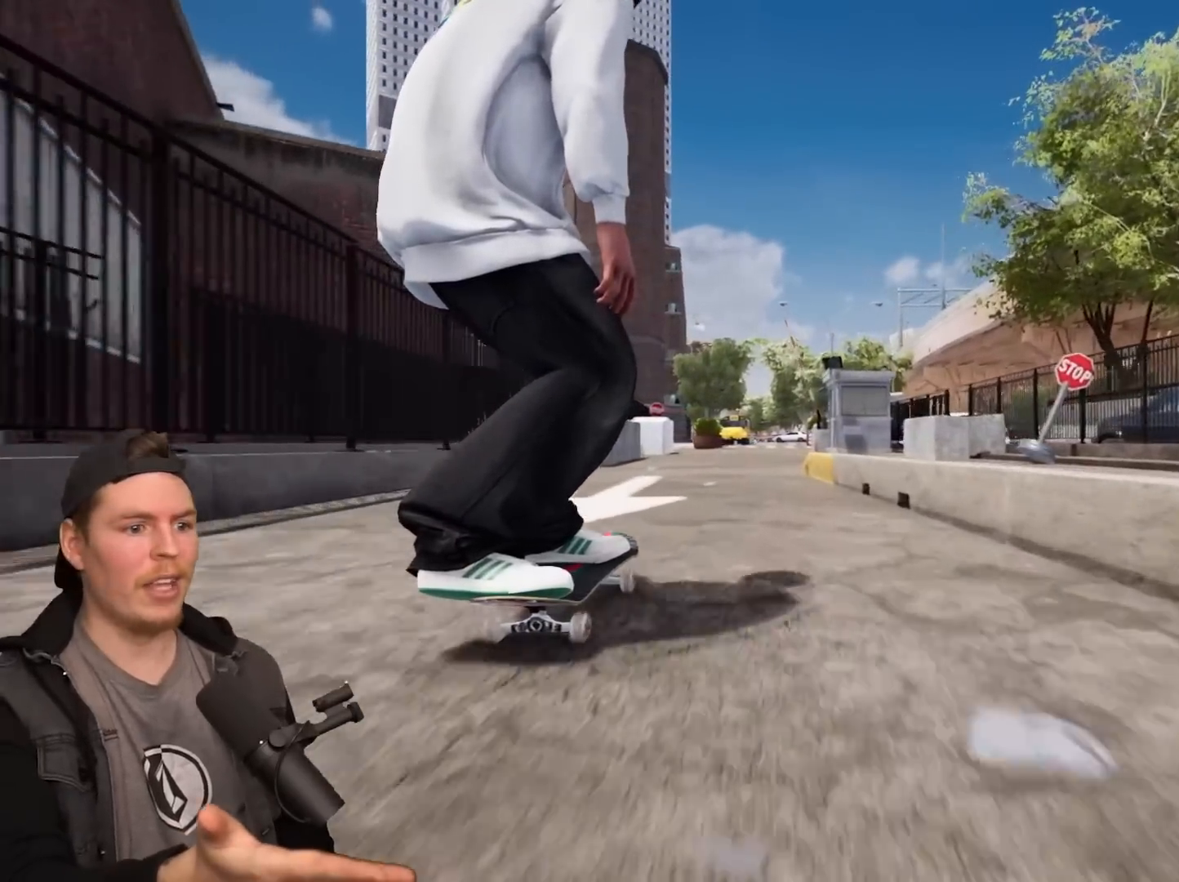
{"buttons": [], "left_stick": "center", "right_stick": "center", "events": []}
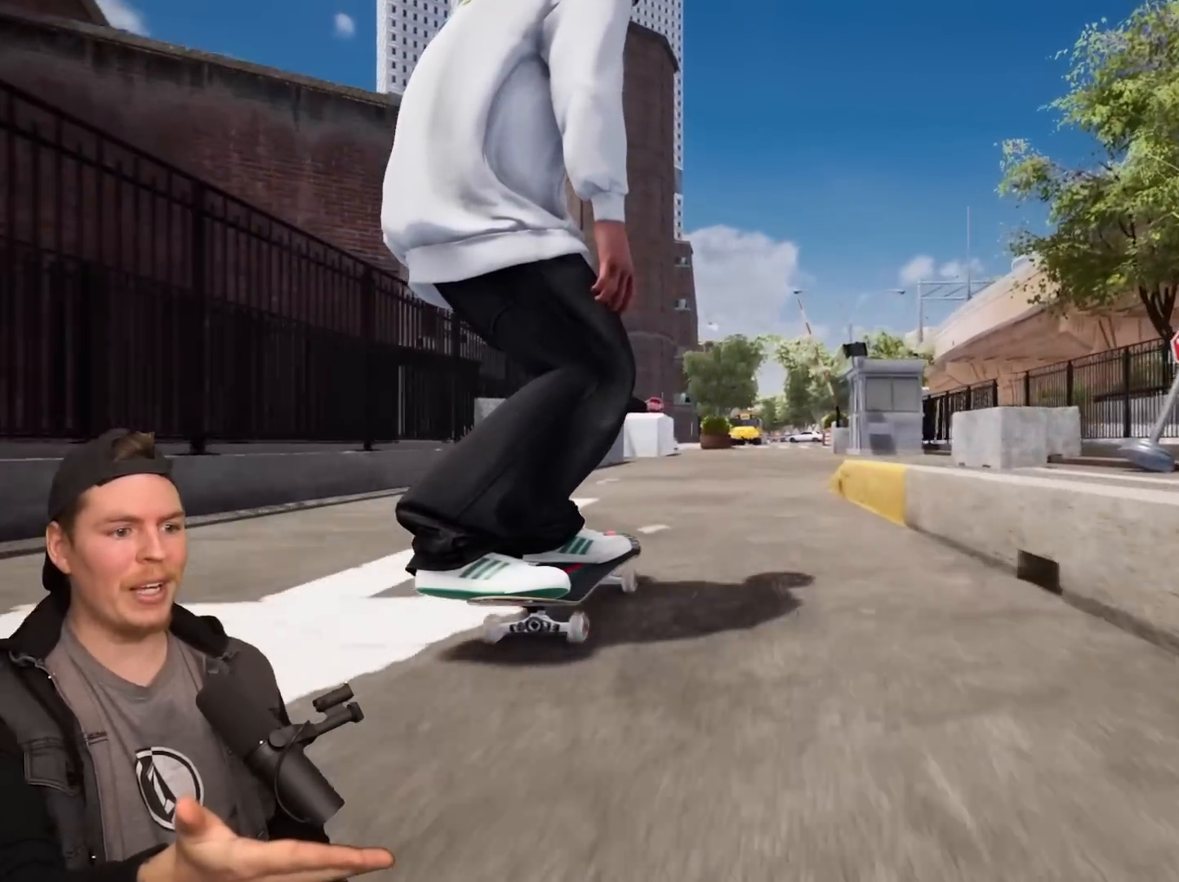
{"buttons": [], "left_stick": "center", "right_stick": "center", "events": []}
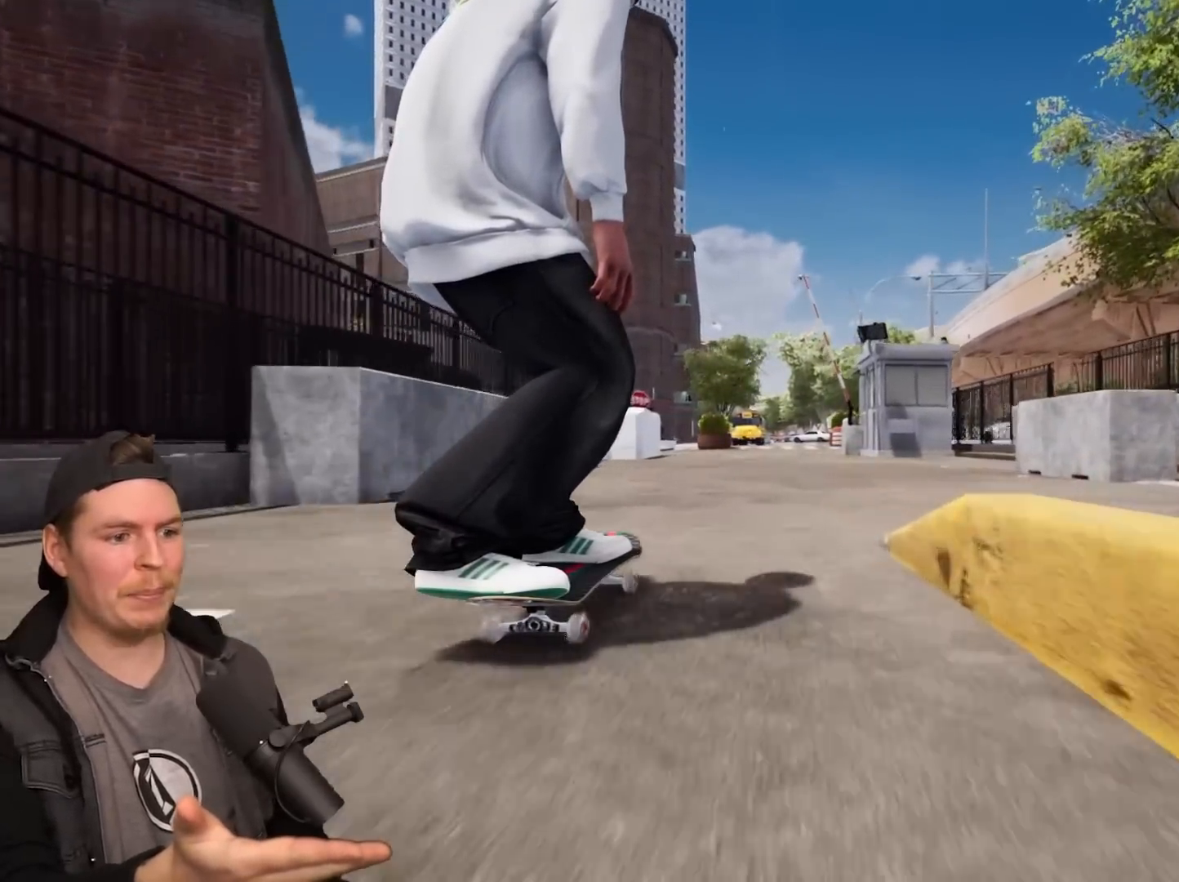
{"buttons": [], "left_stick": "center", "right_stick": "center", "events": []}
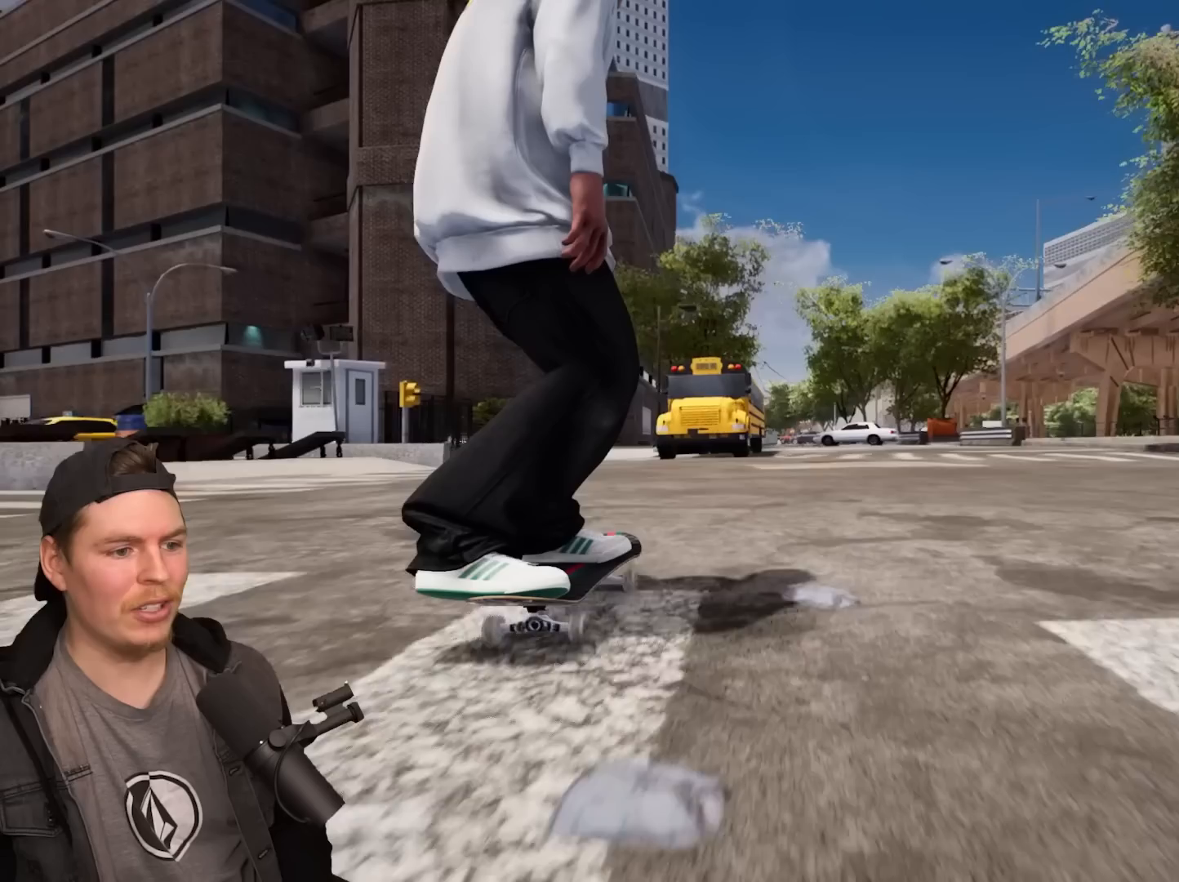
{"buttons": [], "left_stick": "center", "right_stick": "center", "events": [[350, "TRIANGLE", "down"], [467, "TRIANGLE", "up"]]}